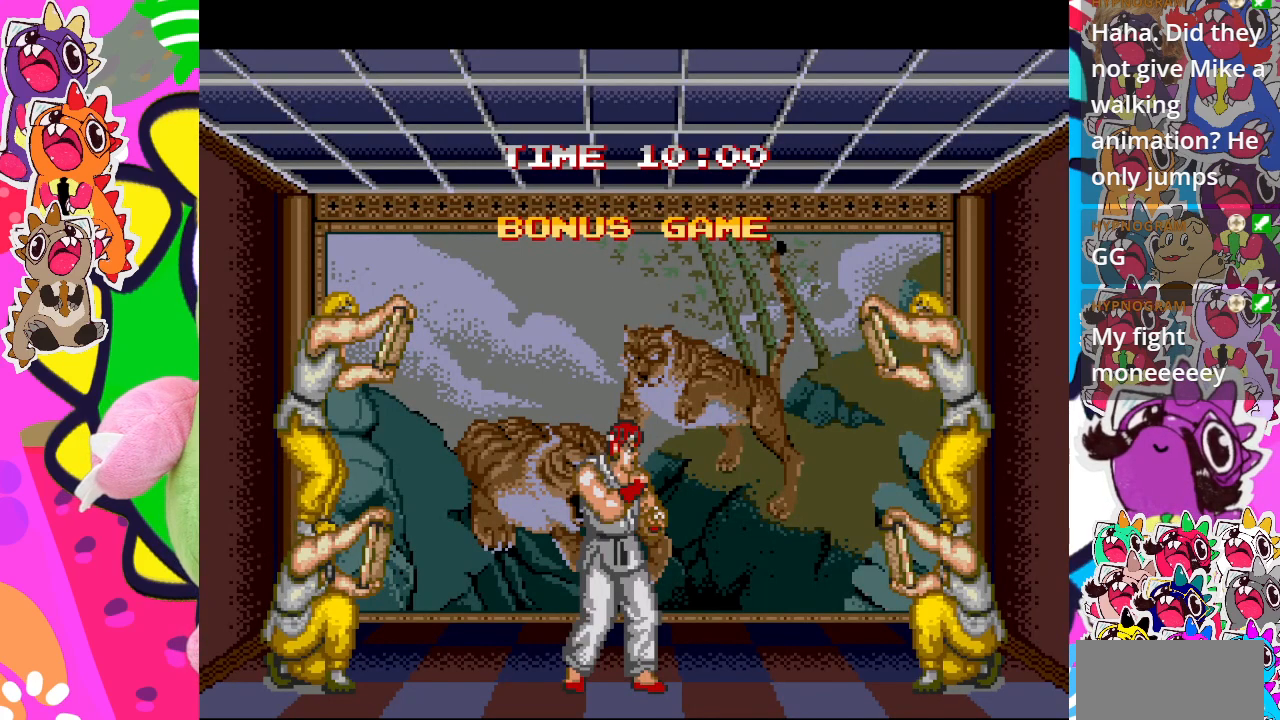
Gameplay with a controller (PlayStation layout); each line is a JSON object with the inputs held at the frame after it. "events" lists button and stick changes between this image and that frame as [ms after this image, input, new state], when the widget could be followed in between. Not read: L3 R3 right_stick.
{"buttons": [], "left_stick": "center", "events": [[100, "DPAD_RIGHT", "down"], [400, "DPAD_RIGHT", "up"]]}
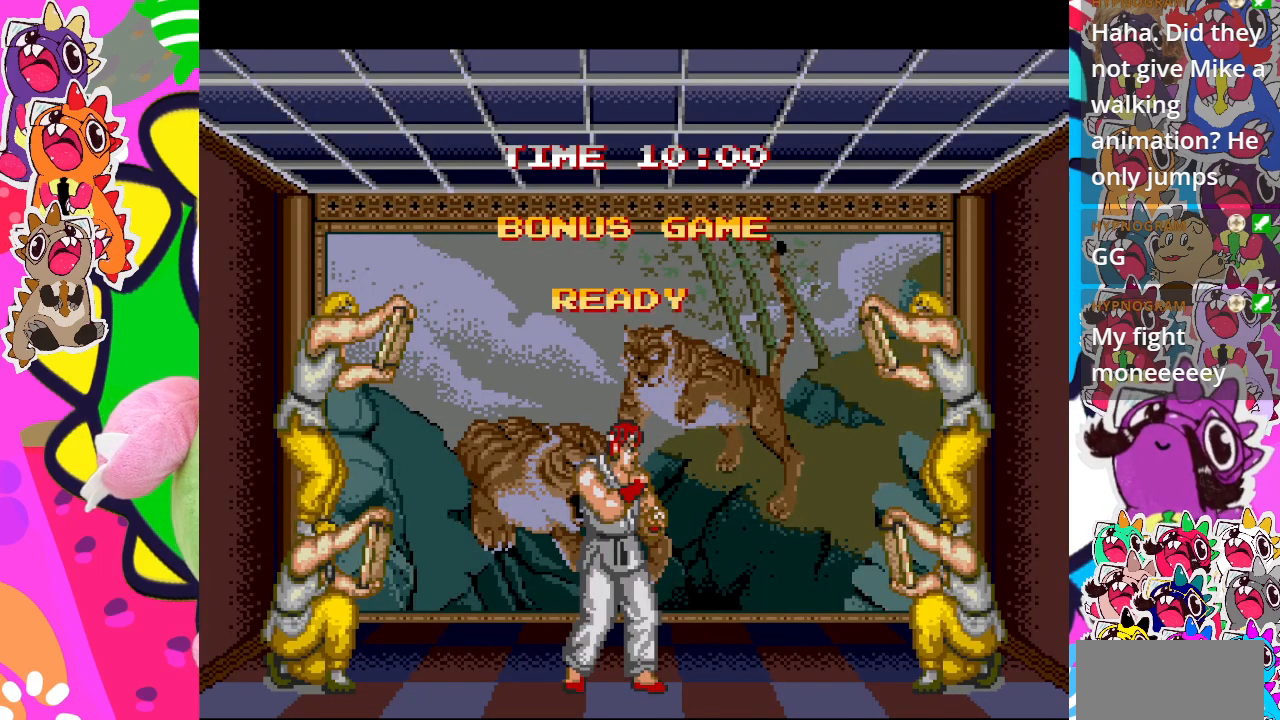
{"buttons": [], "left_stick": "center", "events": []}
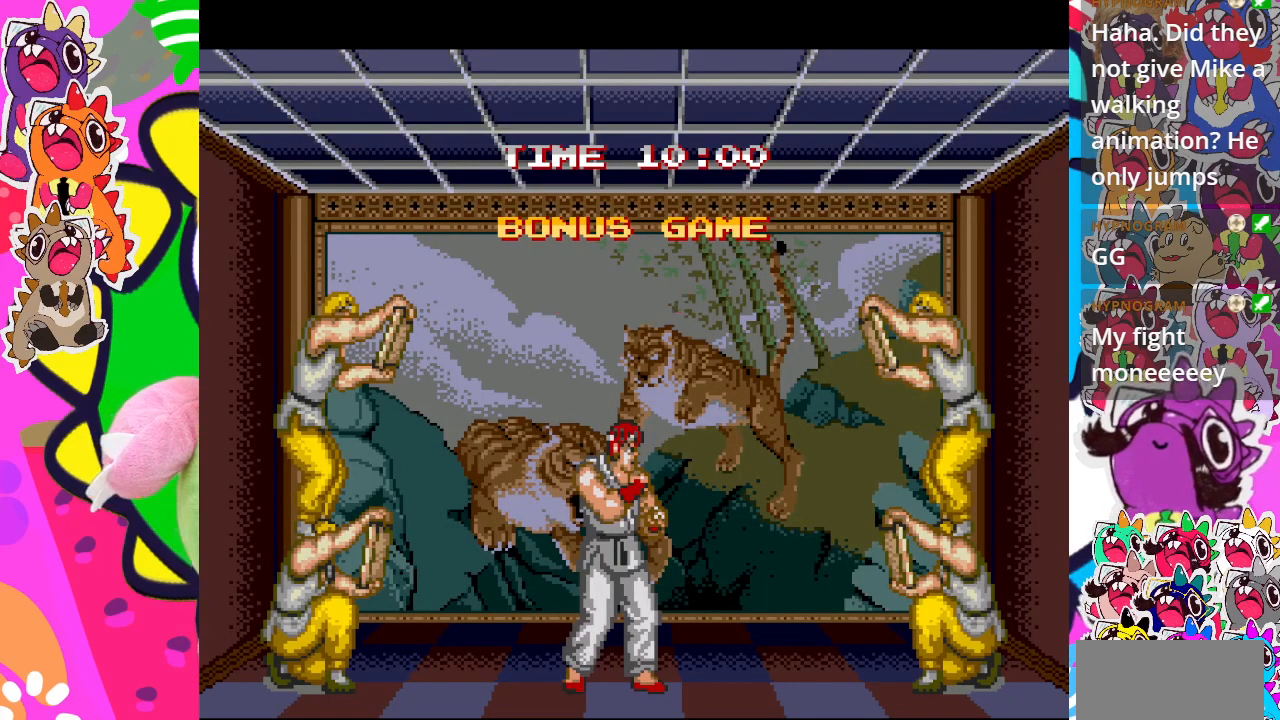
{"buttons": [], "left_stick": "center", "events": []}
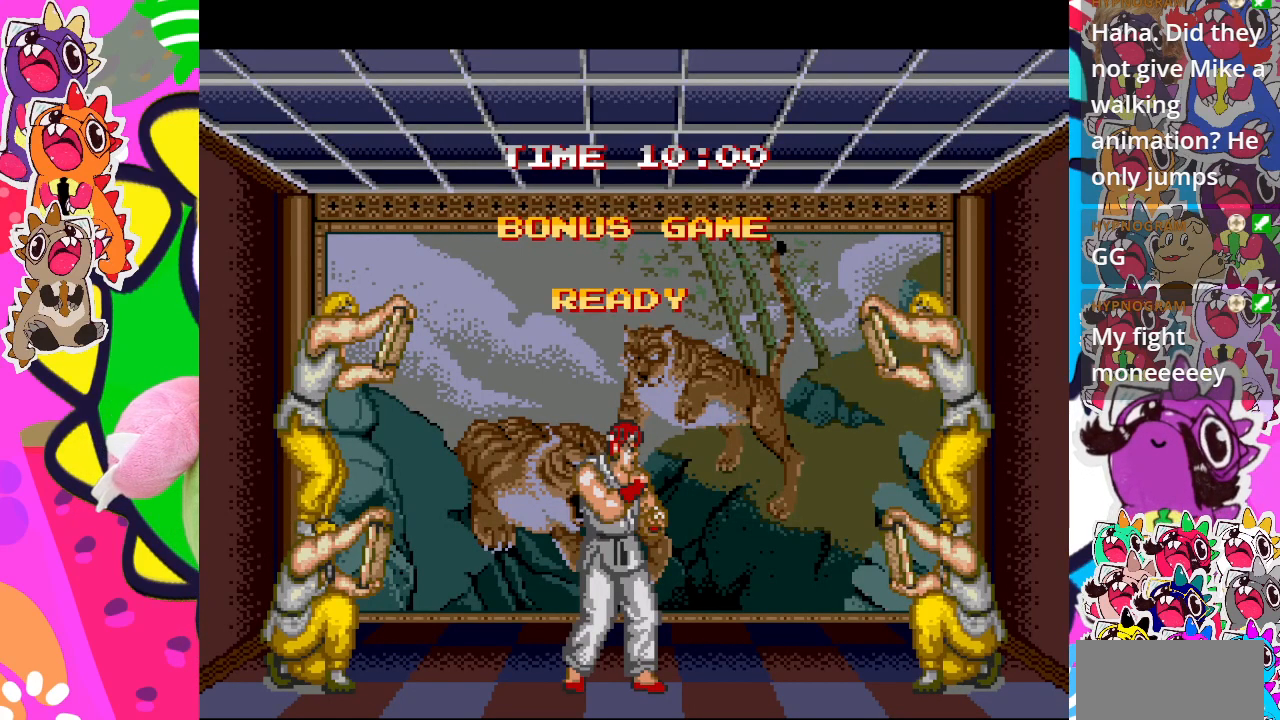
{"buttons": [], "left_stick": "center", "events": [[117, "DPAD_RIGHT", "down"], [350, "DPAD_RIGHT", "up"]]}
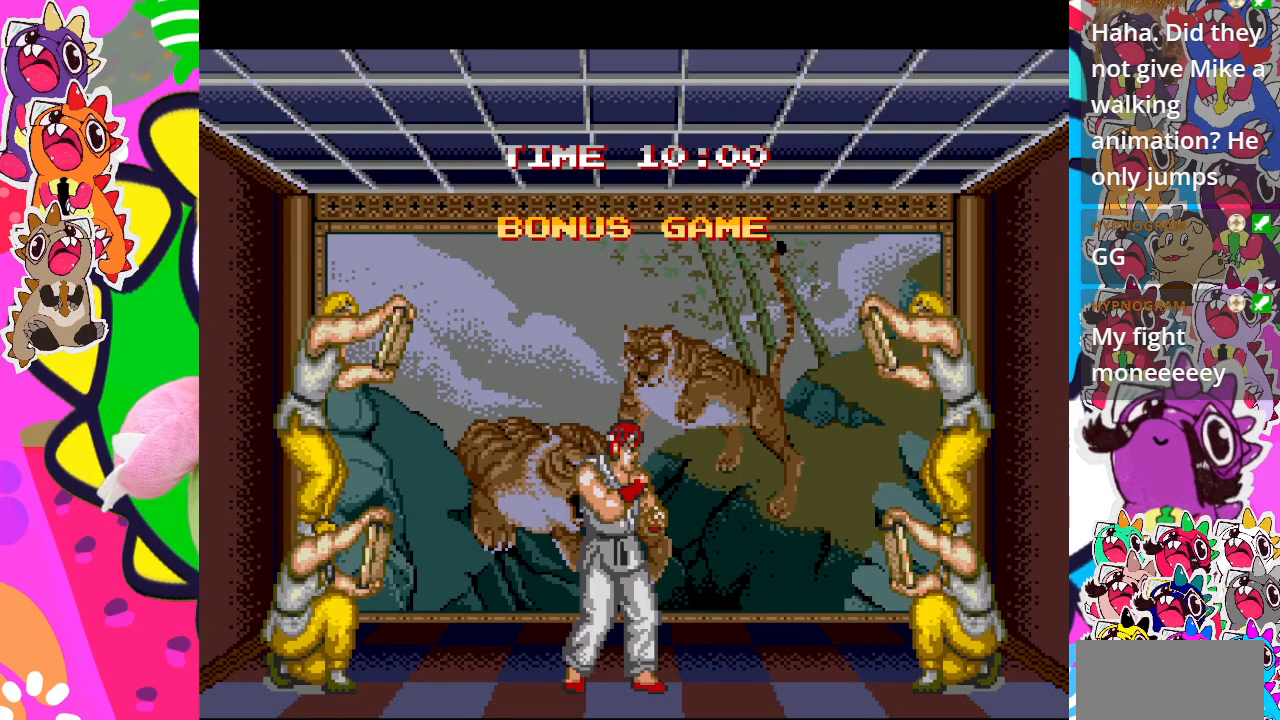
{"buttons": ["DPAD_RIGHT"], "left_stick": "center", "events": [[500, "DPAD_RIGHT", "down"]]}
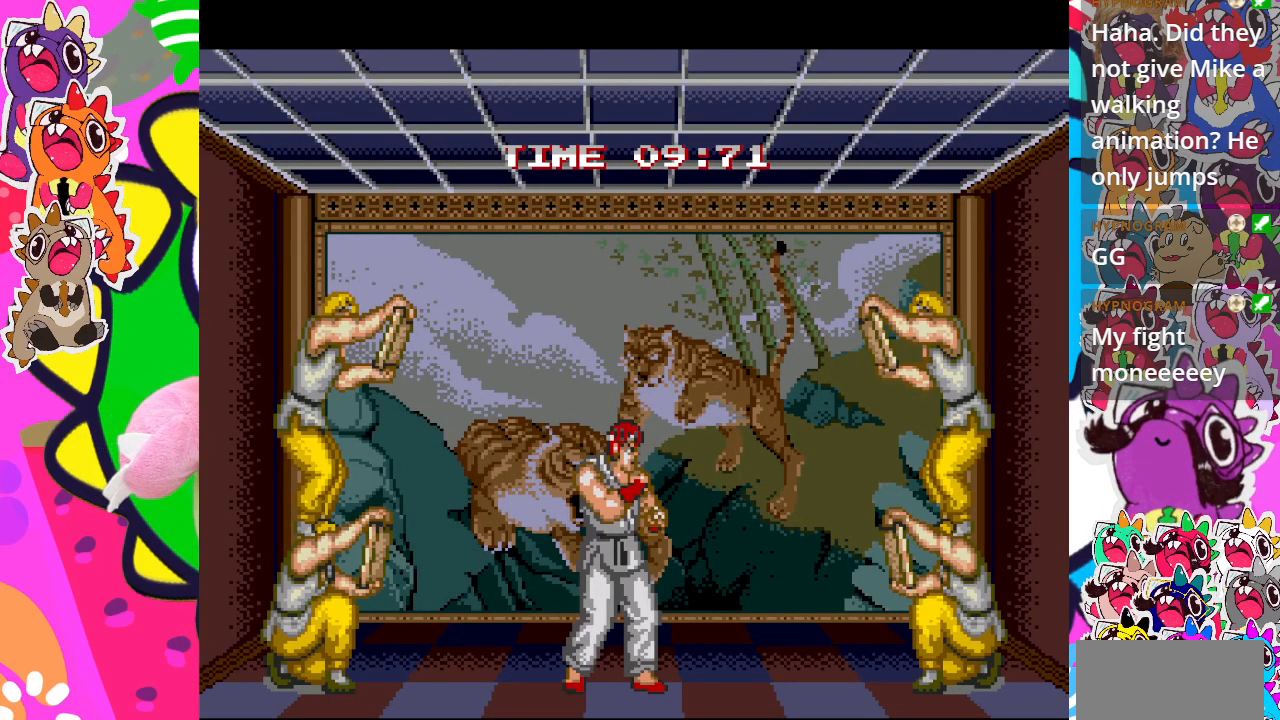
{"buttons": ["CROSS"], "left_stick": "center", "events": [[33, "DPAD_UP", "down"], [267, "CROSS", "down"], [350, "DPAD_UP", "up"], [383, "DPAD_RIGHT", "up"]]}
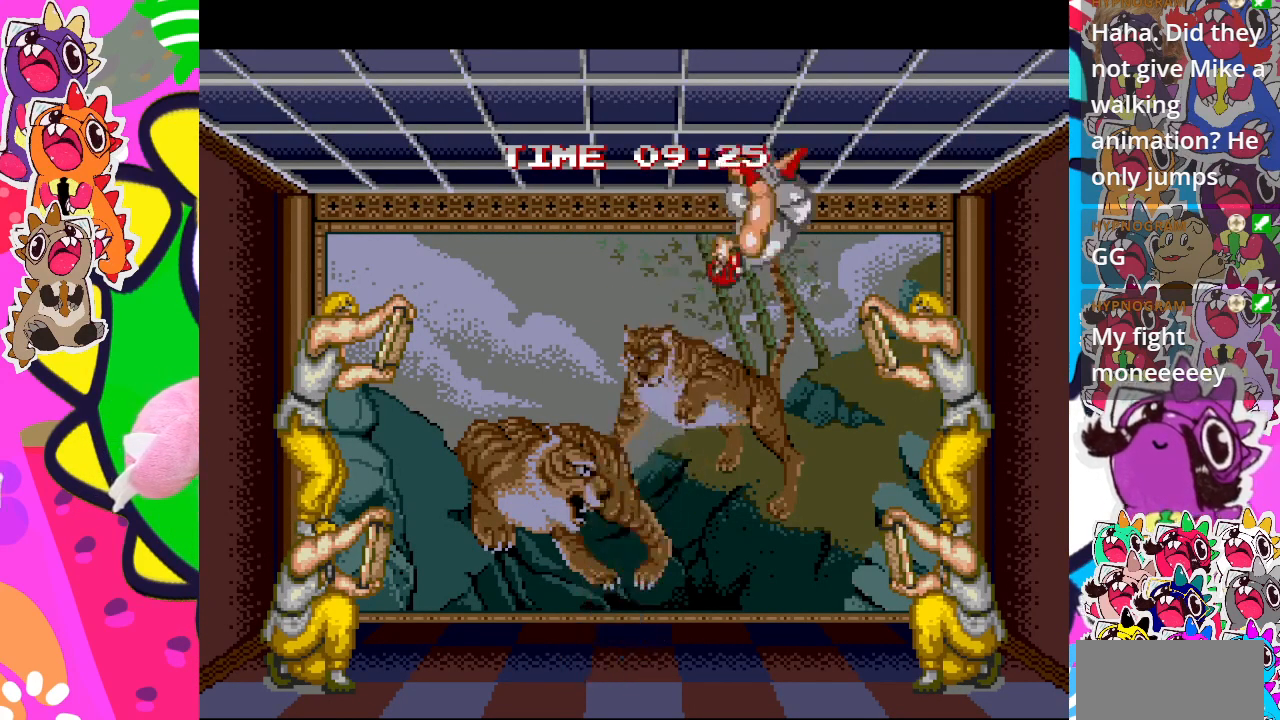
{"buttons": ["CROSS"], "left_stick": "center", "events": []}
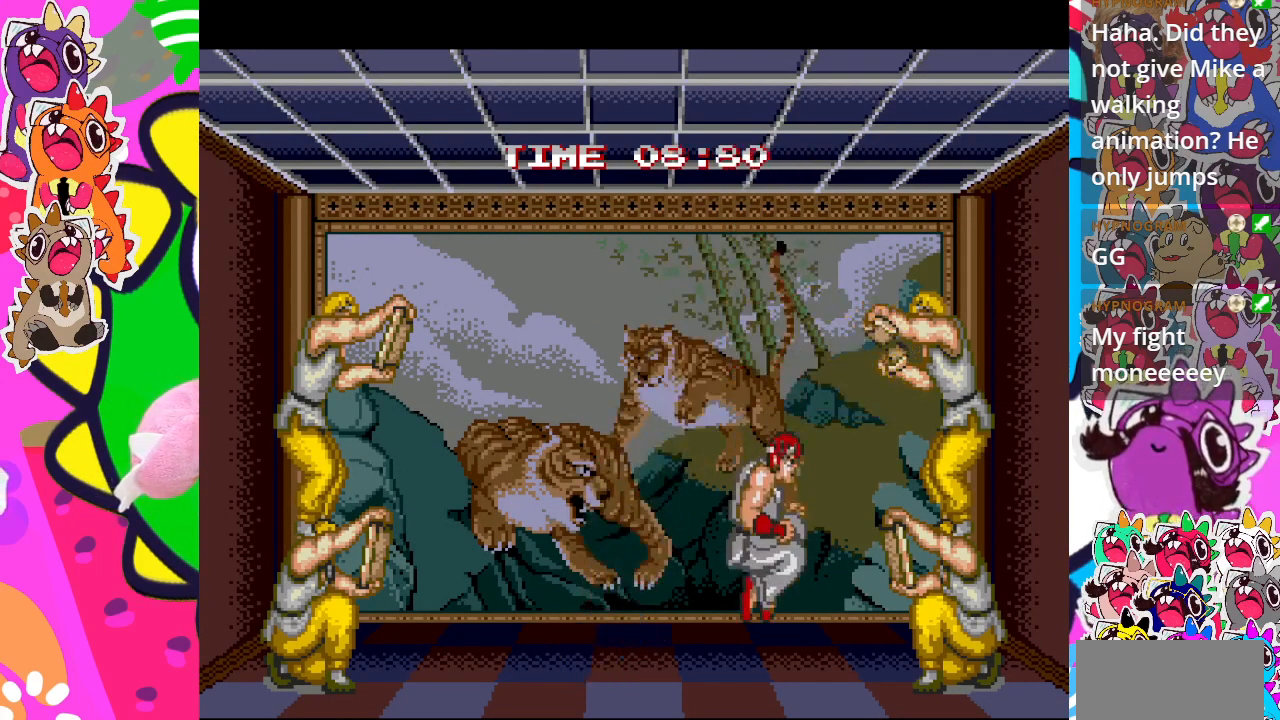
{"buttons": ["DPAD_DOWN"], "left_stick": "center", "events": [[100, "CROSS", "up"], [167, "CROSS", "down"], [267, "CROSS", "up"], [417, "DPAD_DOWN", "down"]]}
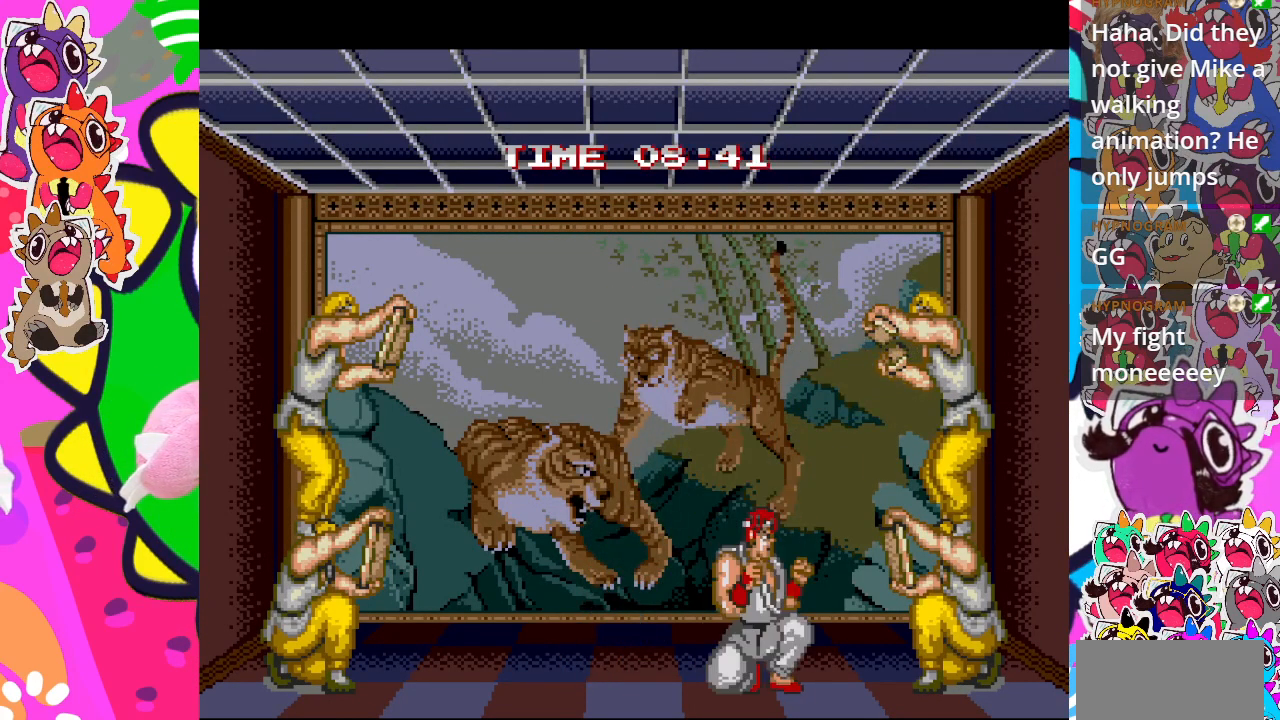
{"buttons": ["CROSS", "DPAD_DOWN"], "left_stick": "center", "events": [[167, "CROSS", "down"]]}
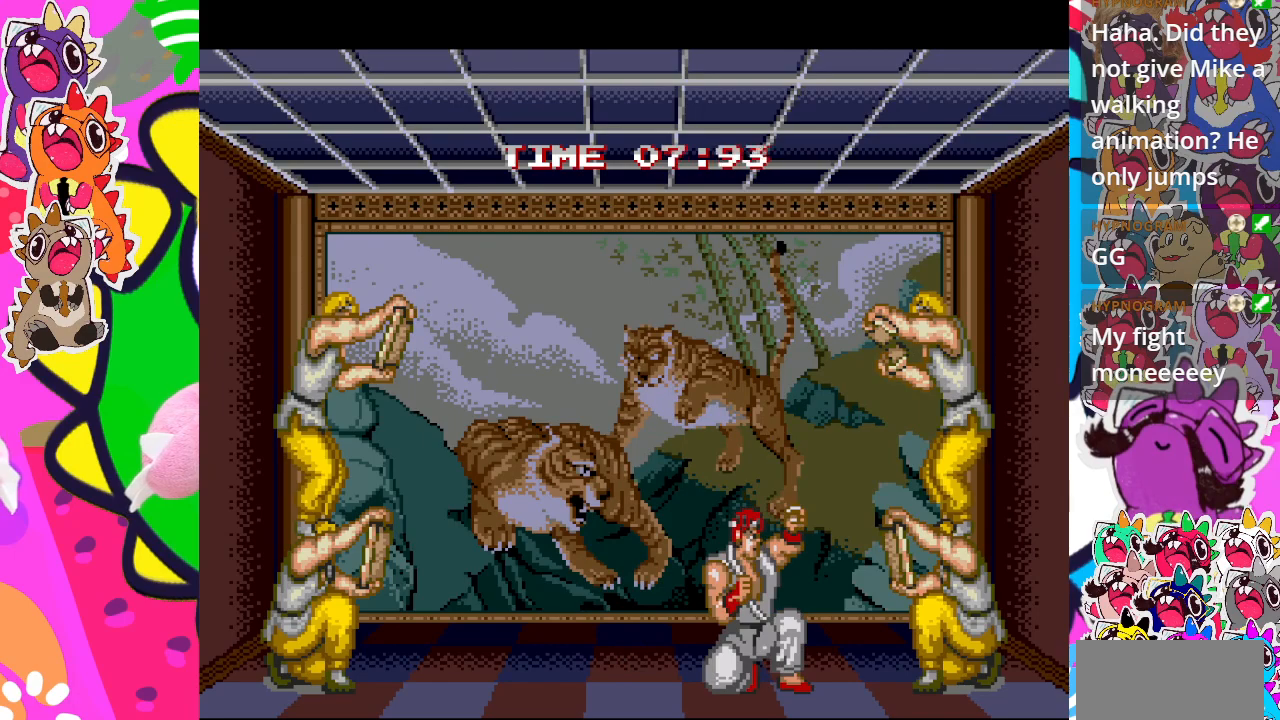
{"buttons": ["SQUARE", "DPAD_DOWN"], "left_stick": "center", "events": [[117, "CROSS", "up"], [250, "SQUARE", "down"]]}
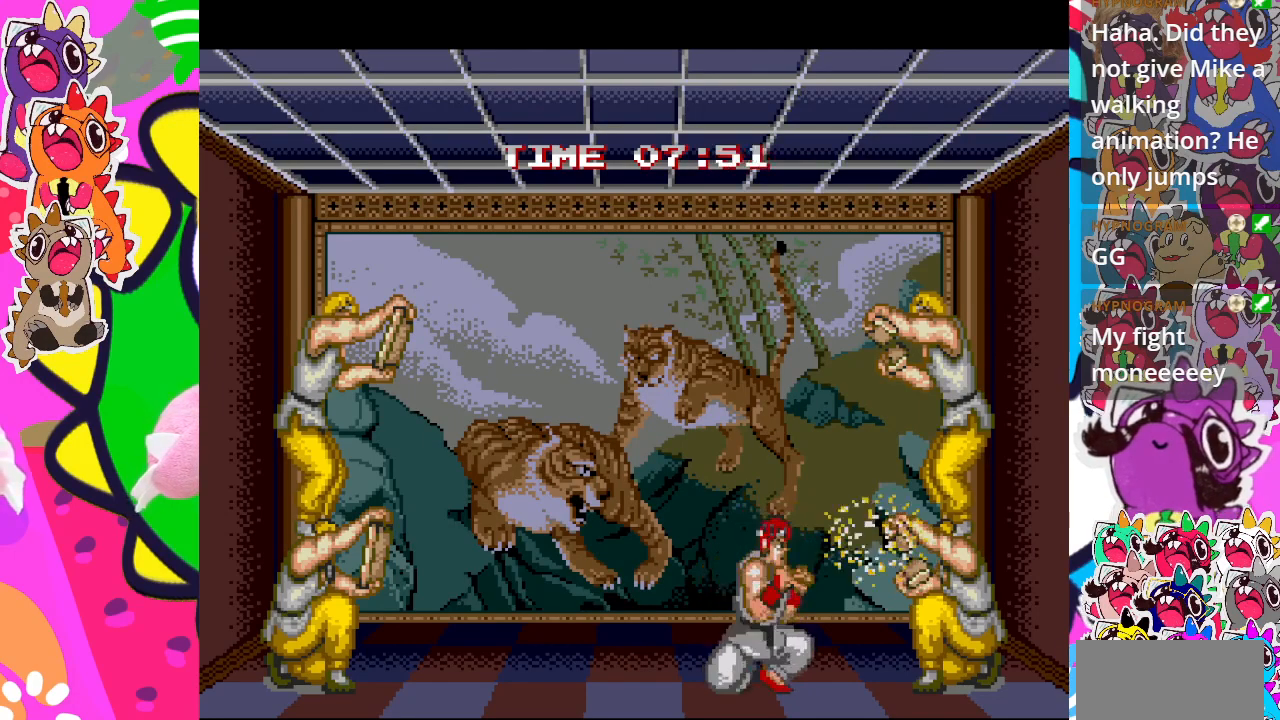
{"buttons": ["DPAD_UP", "DPAD_LEFT"], "left_stick": "center", "events": [[200, "DPAD_DOWN", "up"], [200, "DPAD_LEFT", "down"], [200, "SQUARE", "up"], [433, "DPAD_UP", "down"]]}
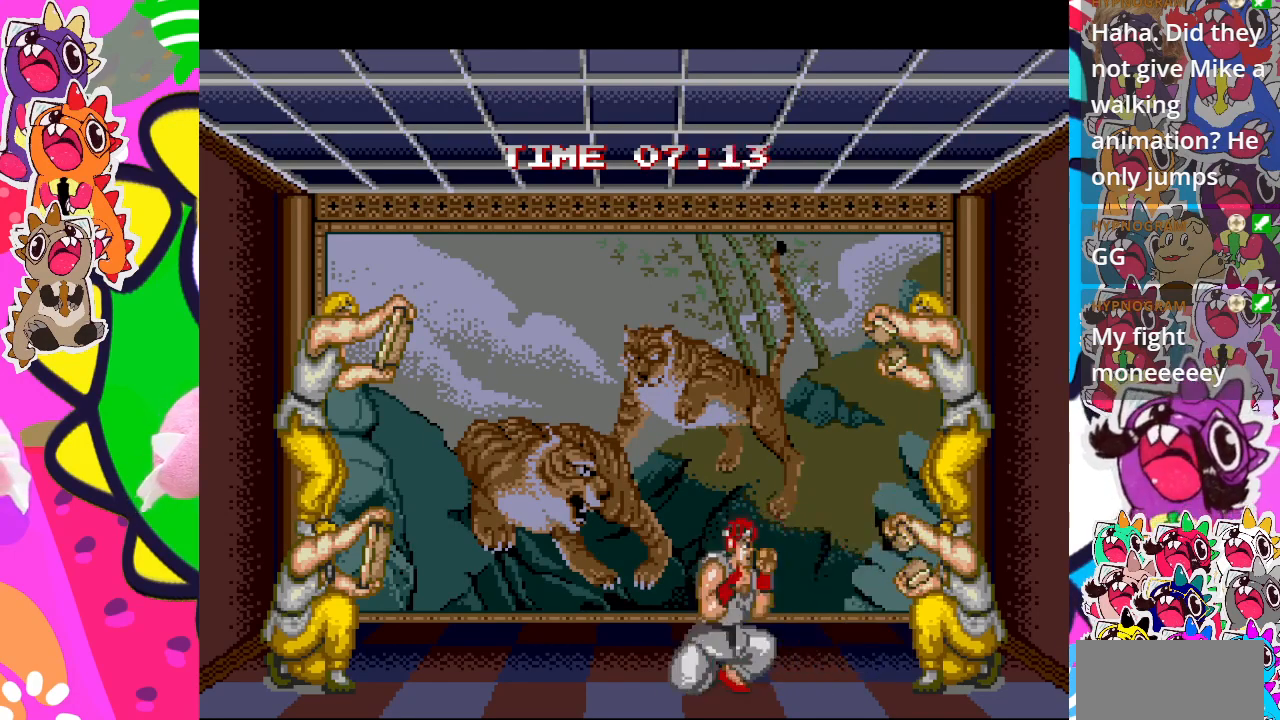
{"buttons": ["CROSS", "DPAD_UP", "DPAD_LEFT"], "left_stick": "center", "events": [[167, "CROSS", "down"]]}
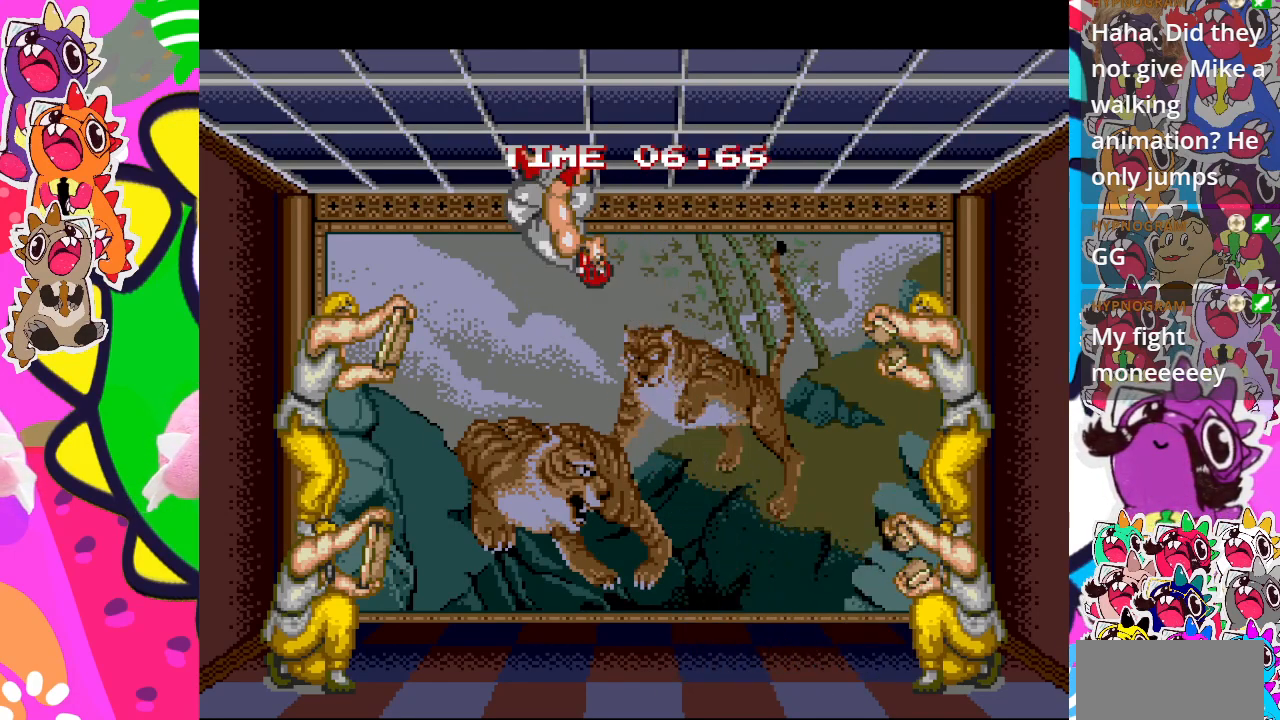
{"buttons": ["CROSS"], "left_stick": "center", "events": [[117, "DPAD_LEFT", "up"], [133, "DPAD_UP", "up"]]}
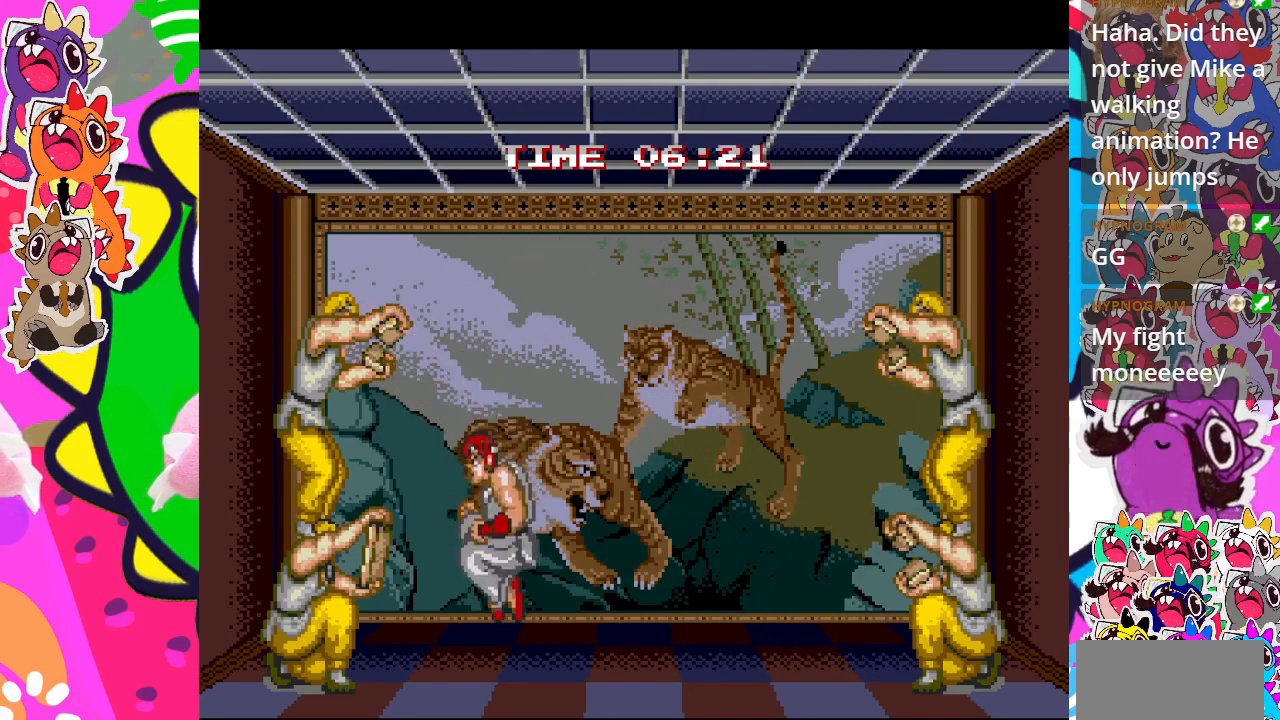
{"buttons": ["CROSS", "DPAD_DOWN", "DPAD_LEFT"], "left_stick": "center", "events": [[67, "CROSS", "up"], [167, "DPAD_DOWN", "down"], [167, "DPAD_LEFT", "down"], [200, "CROSS", "down"]]}
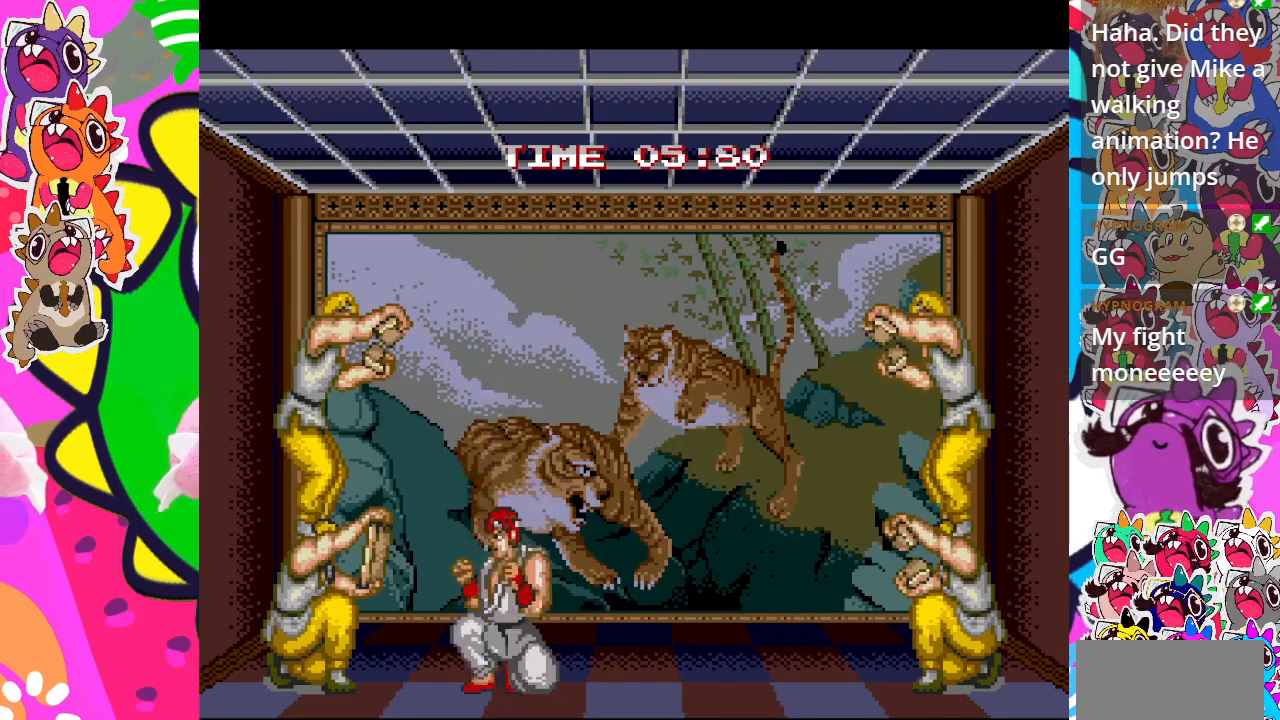
{"buttons": ["CROSS", "DPAD_DOWN", "DPAD_LEFT"], "left_stick": "center", "events": [[383, "CROSS", "up"], [450, "CROSS", "down"]]}
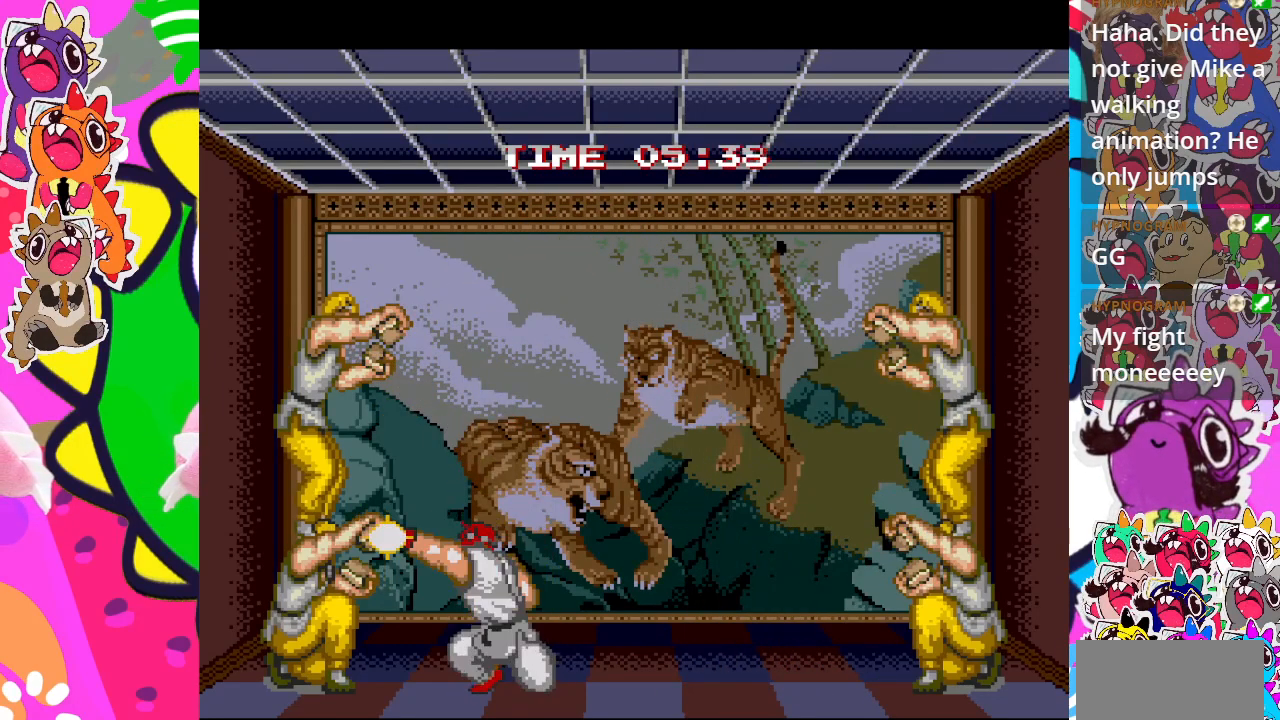
{"buttons": ["DPAD_DOWN", "DPAD_LEFT"], "left_stick": "center", "events": [[250, "CROSS", "up"]]}
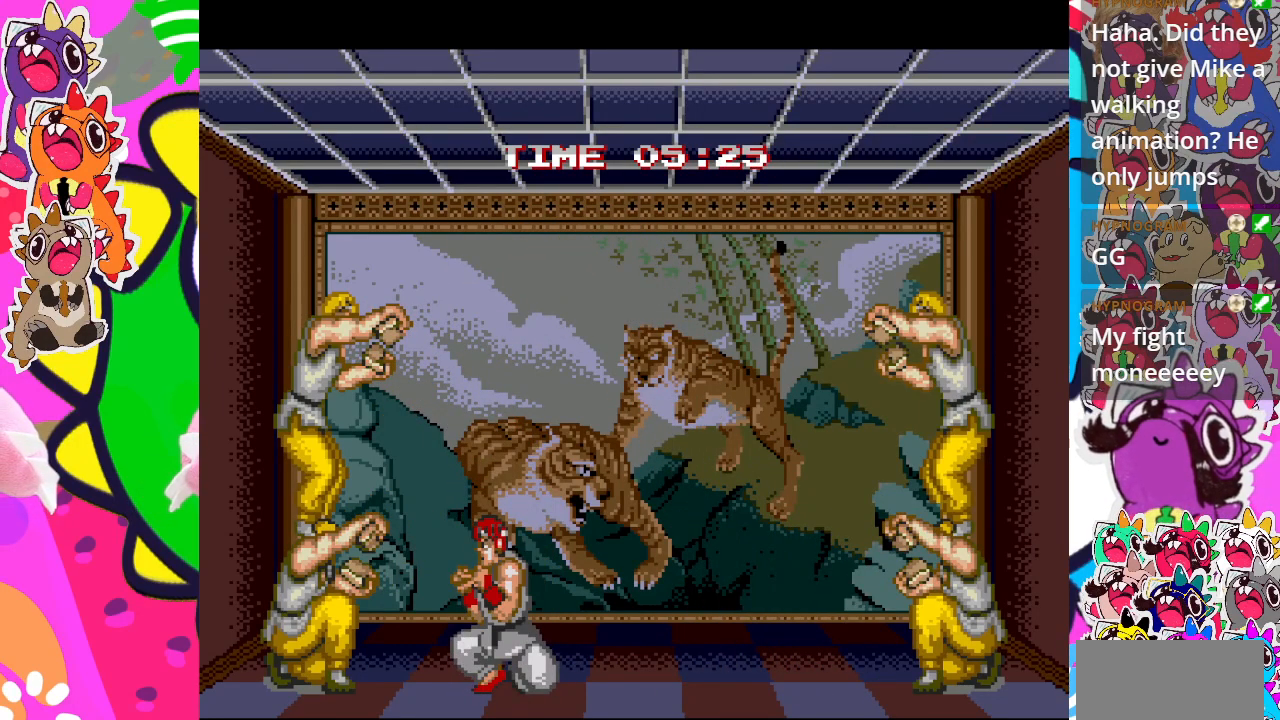
{"buttons": [], "left_stick": "center", "events": [[17, "DPAD_DOWN", "up"], [17, "DPAD_LEFT", "up"]]}
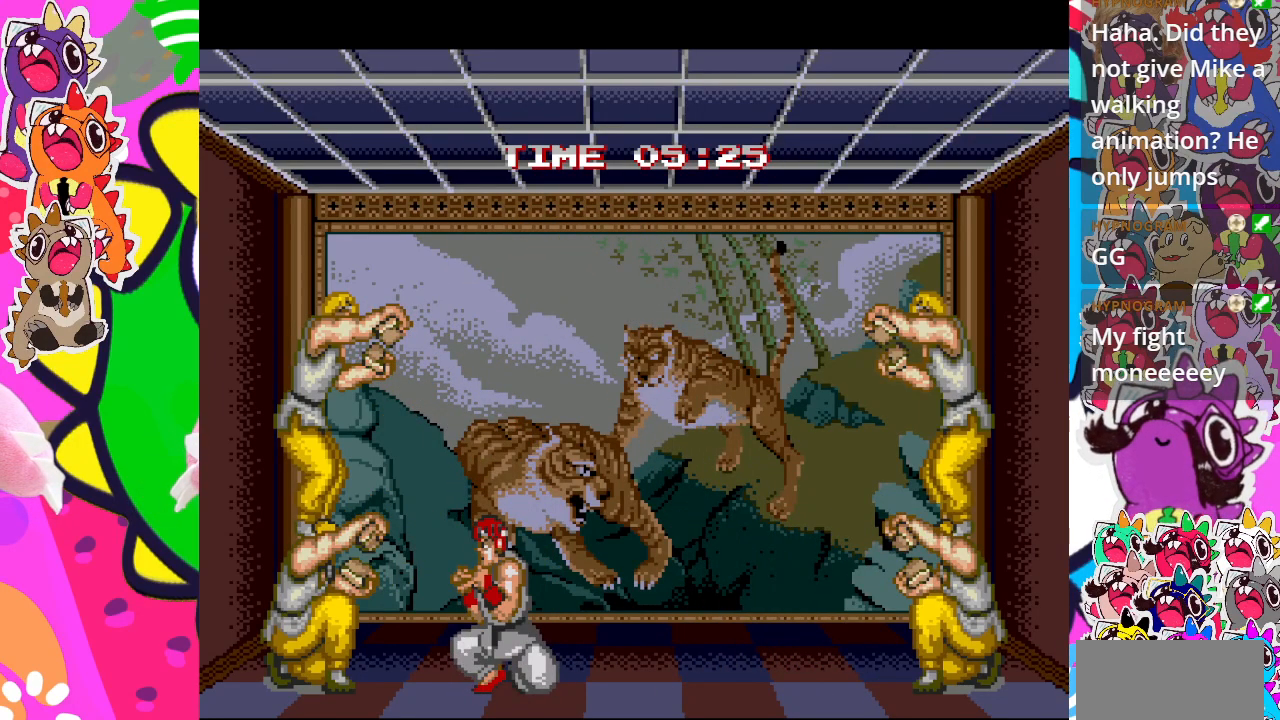
{"buttons": [], "left_stick": "center", "events": []}